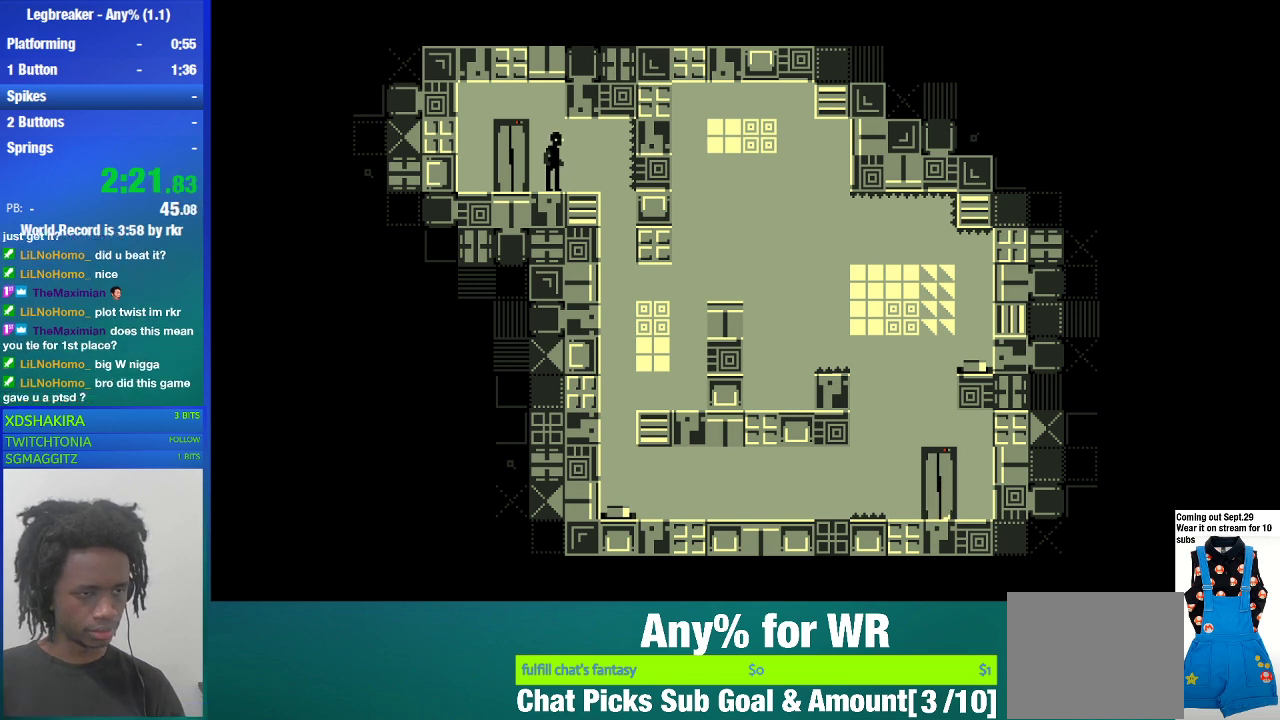
Gameplay with a controller (PlayStation layout); each line is a JSON object with the inputs held at the frame after it (dt_ms = milliseconds from this image to that frame). "events" lists button and stick changes between this image and that frame as [ms after this image, input, new state], when the widget could be followed in between. Not read: L3 R3 right_stick.
{"dt_ms": 500, "buttons": [], "left_stick": "right", "events": [[267, "left_stick", "right"]]}
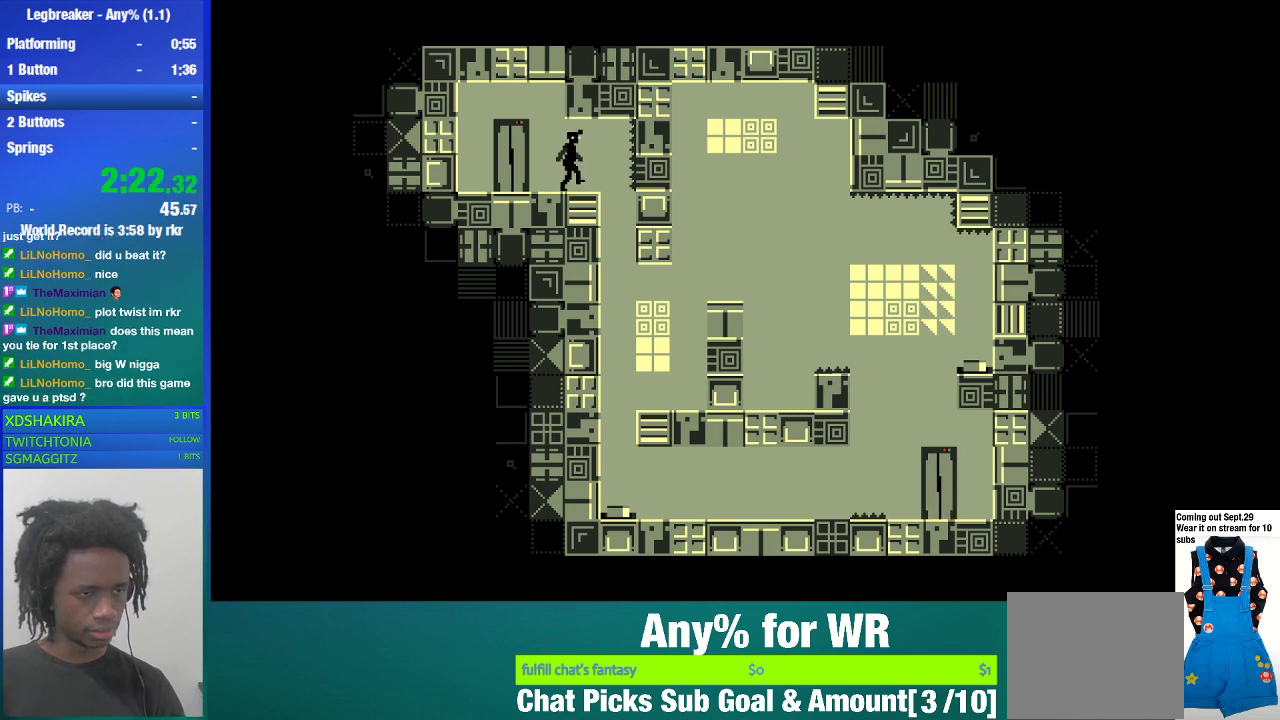
{"dt_ms": 500, "buttons": [], "left_stick": "right", "events": [[33, "left_stick", "center"], [367, "left_stick", "right"]]}
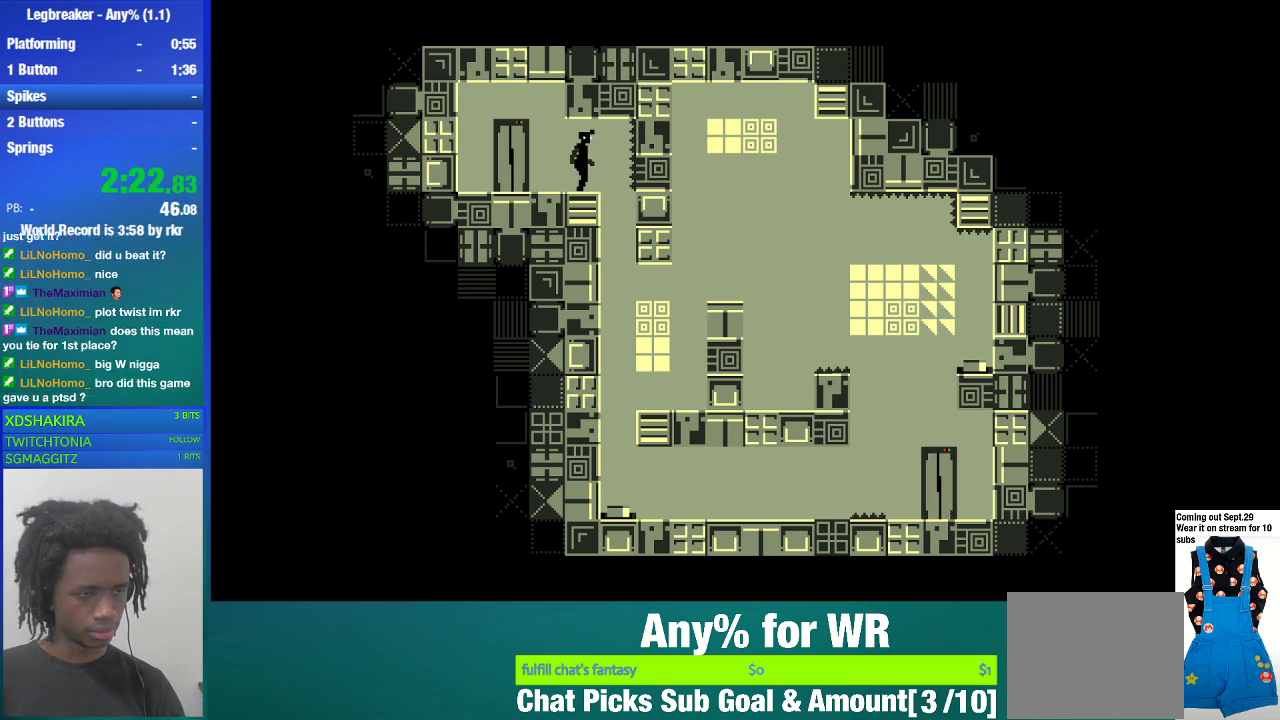
{"dt_ms": 1000, "buttons": [], "left_stick": "center", "events": [[100, "left_stick", "center"], [333, "left_stick", "right"], [533, "left_stick", "center"], [767, "left_stick", "right"], [867, "left_stick", "center"]]}
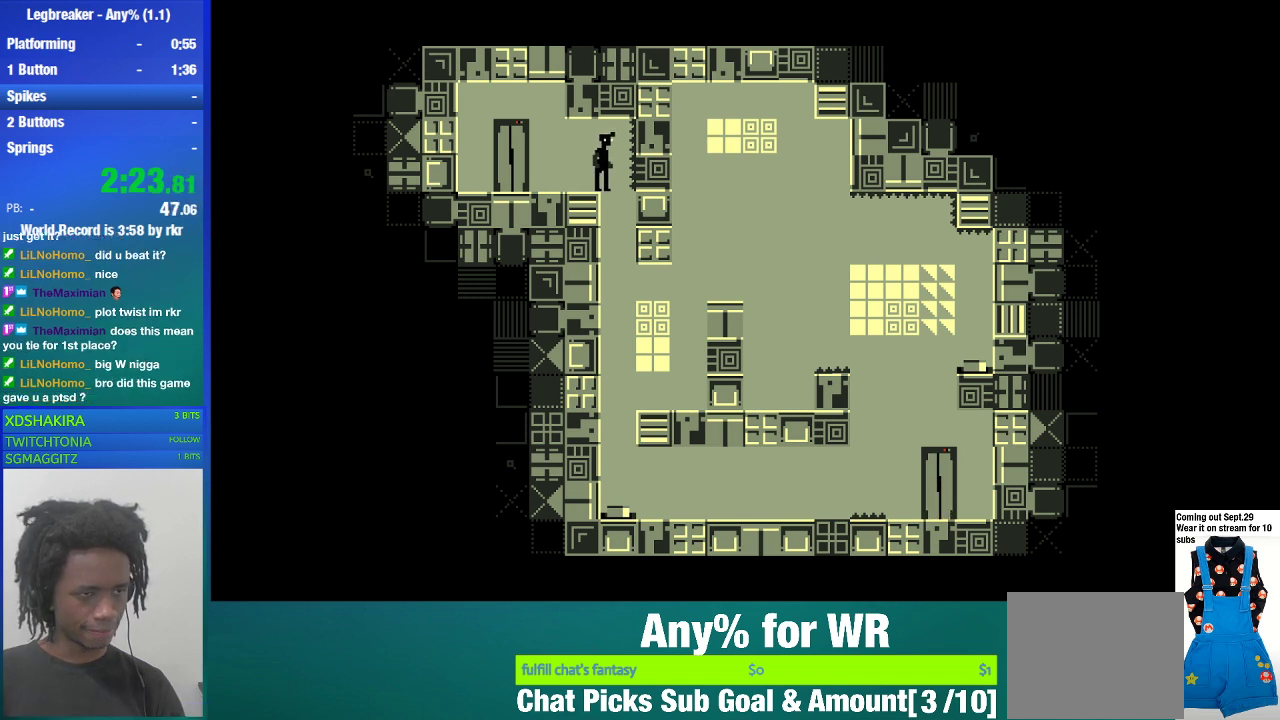
{"dt_ms": 500, "buttons": [], "left_stick": "center", "events": [[200, "left_stick", "right"], [300, "left_stick", "center"]]}
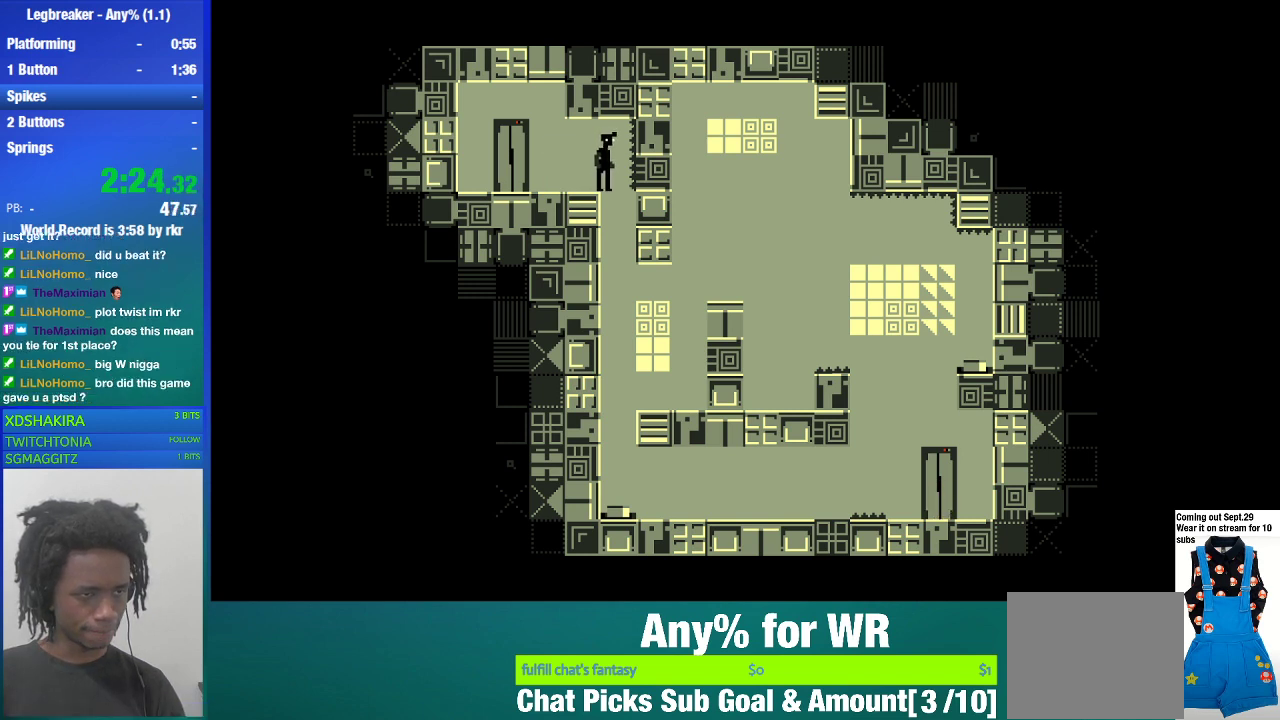
{"dt_ms": 500, "buttons": [], "left_stick": "center", "events": [[167, "left_stick", "right"], [300, "left_stick", "center"]]}
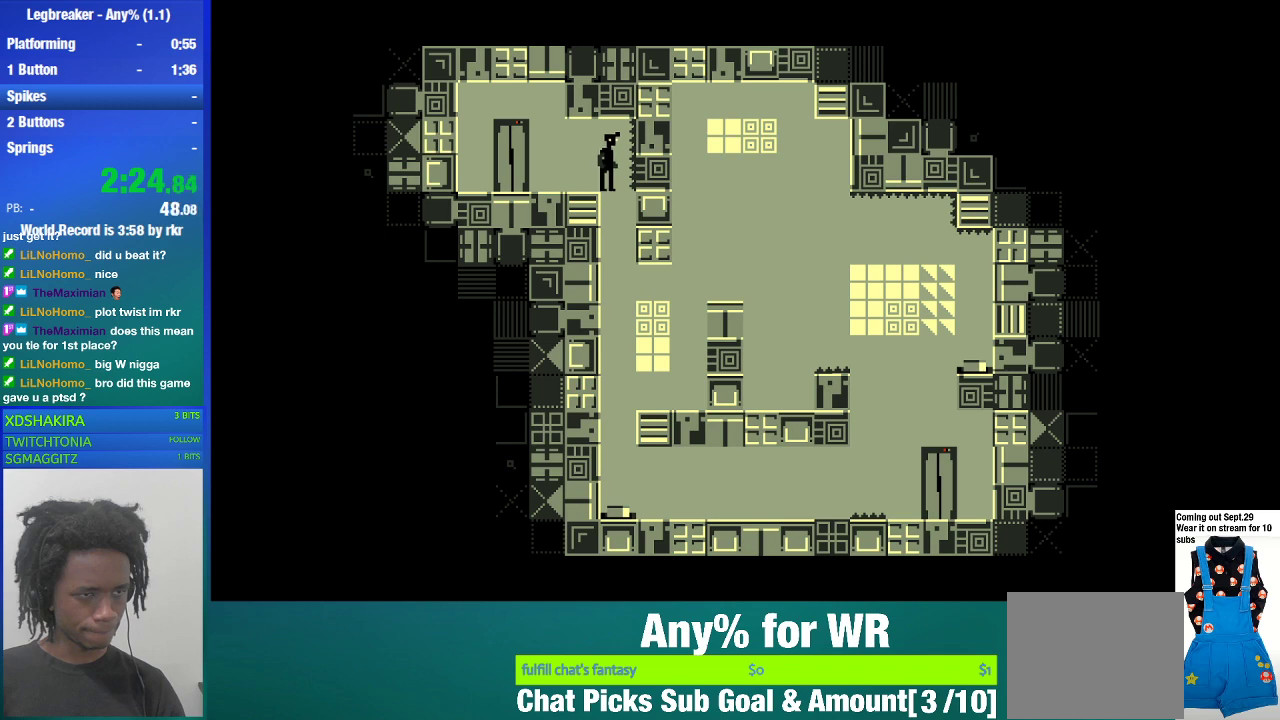
{"dt_ms": 500, "buttons": [], "left_stick": "right", "events": [[33, "left_stick", "right"], [233, "left_stick", "center"], [433, "left_stick", "right"]]}
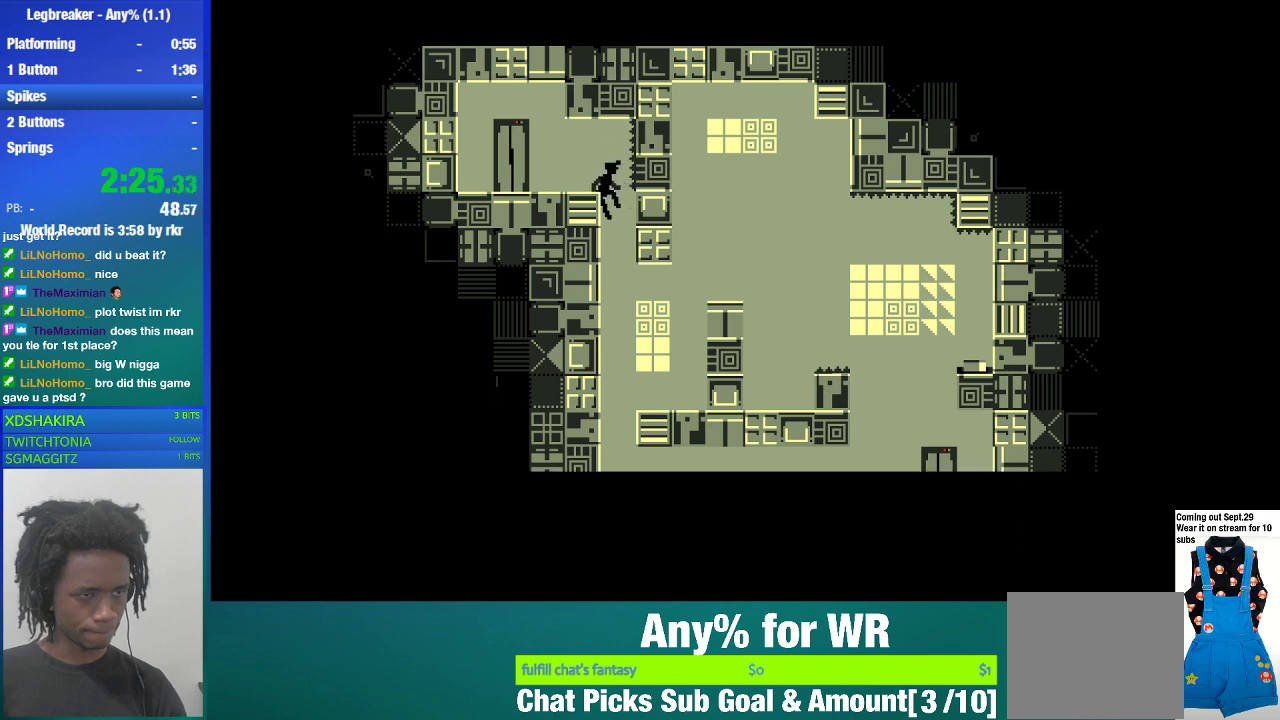
{"dt_ms": 500, "buttons": [], "left_stick": "center", "events": [[100, "left_stick", "center"]]}